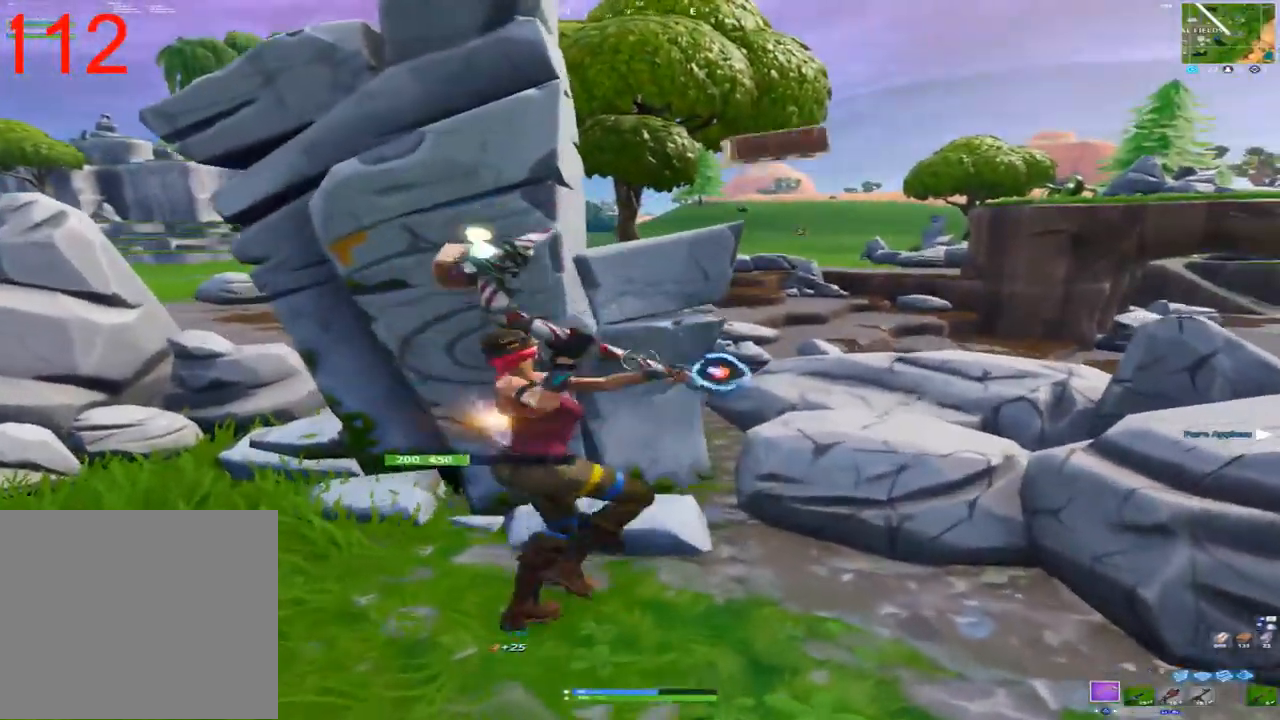
Gameplay with a controller (PlayStation layout); each line is a JSON object with the inputs held at the frame after it (dt_ms = milliseconds from this image to that frame). "events" lists button and stick changes between this image and that frame as [ms after this image, input, new state], when the widget could be followed in between.
{"dt_ms": 500, "buttons": ["R2"], "left_stick": "down-right", "right_stick": "center", "events": [[100, "left_stick", "up-right"], [100, "right_stick", "down"], [167, "right_stick", "down-left"], [233, "left_stick", "down-right"], [300, "left_stick", "down"], [333, "right_stick", "center"], [483, "left_stick", "down-right"]]}
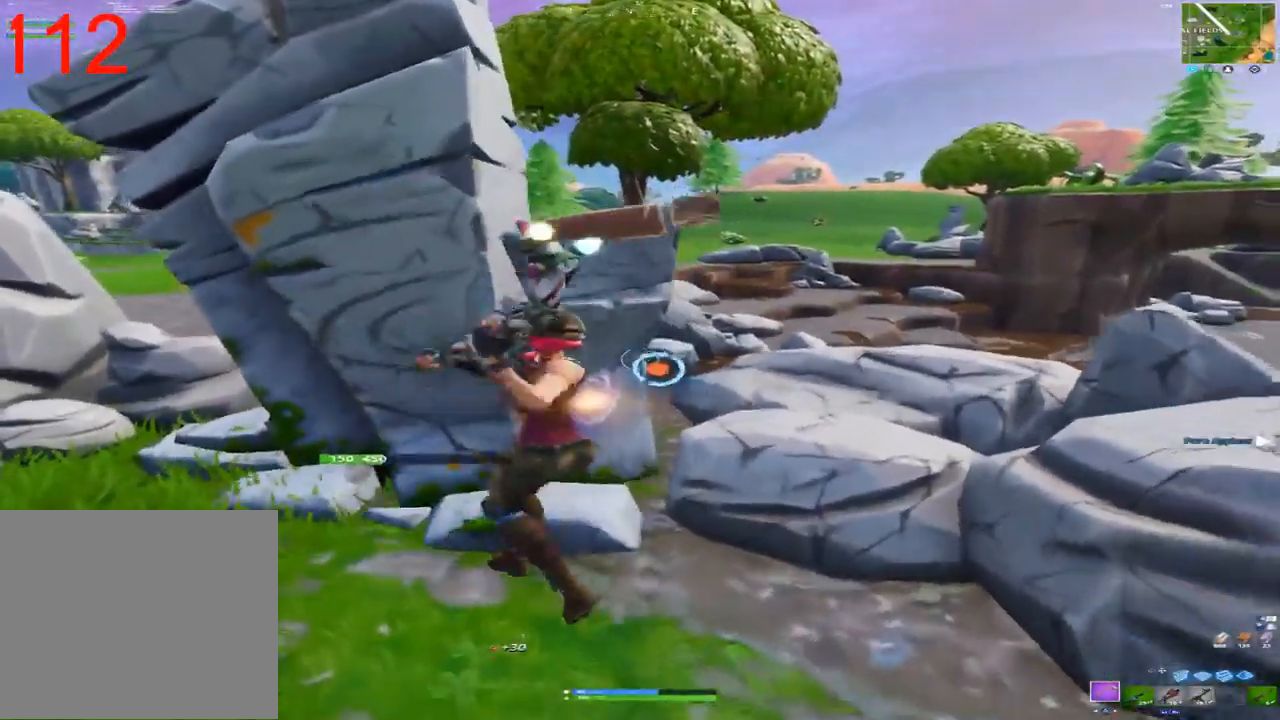
{"dt_ms": 500, "buttons": ["R2"], "left_stick": "left", "right_stick": "down-right", "events": [[17, "left_stick", "right"], [133, "right_stick", "down-right"], [167, "left_stick", "up-left"], [500, "left_stick", "left"]]}
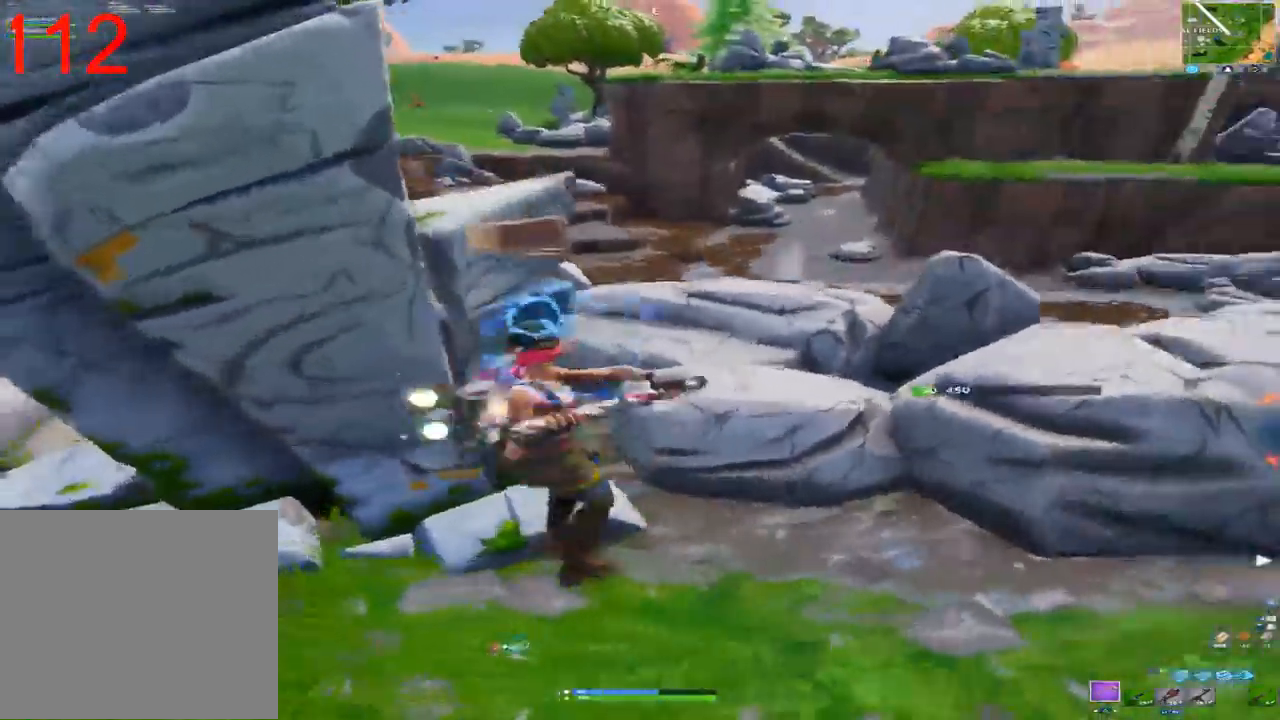
{"dt_ms": 500, "buttons": ["R2"], "left_stick": "left", "right_stick": "left", "events": [[50, "right_stick", "up-right"], [217, "right_stick", "up"], [367, "right_stick", "left"]]}
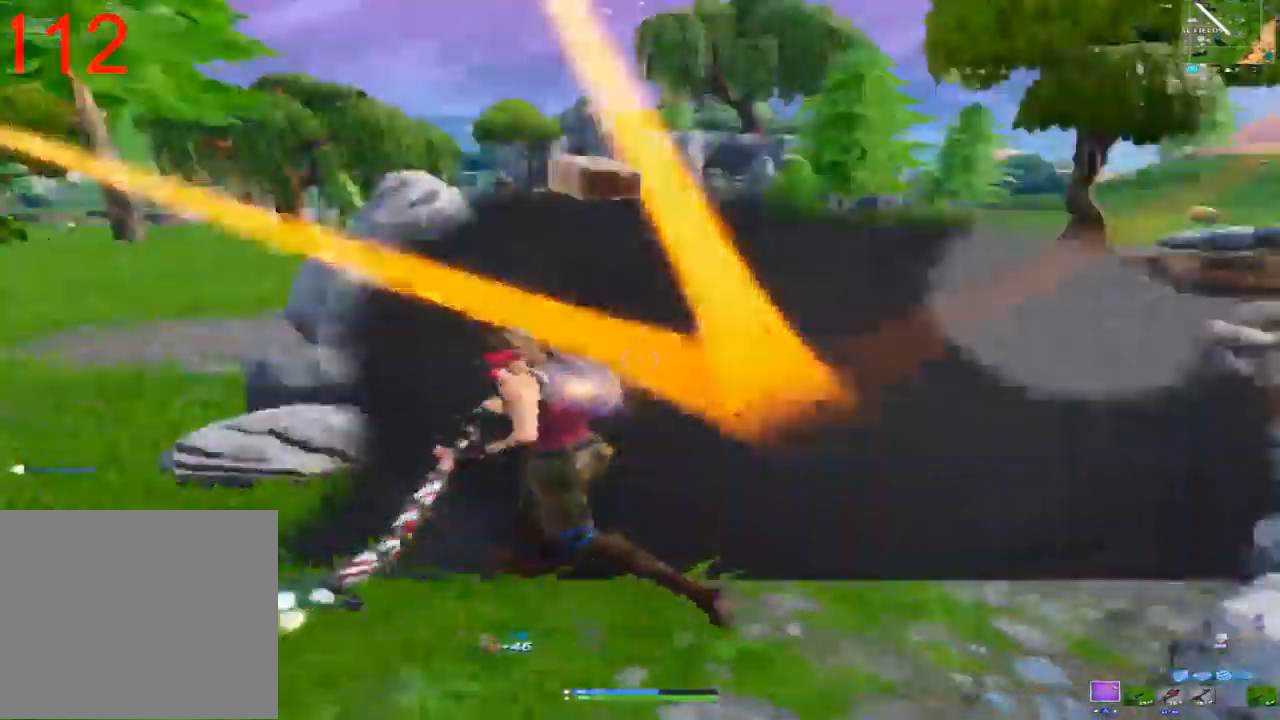
{"dt_ms": 1000, "buttons": ["R2"], "left_stick": "down", "right_stick": "center", "events": [[17, "left_stick", "up-left"], [83, "right_stick", "center"], [283, "left_stick", "up"], [467, "left_stick", "up-right"], [500, "right_stick", "left"], [633, "R3", "down"], [717, "R3", "up"], [800, "left_stick", "down"], [967, "right_stick", "center"]]}
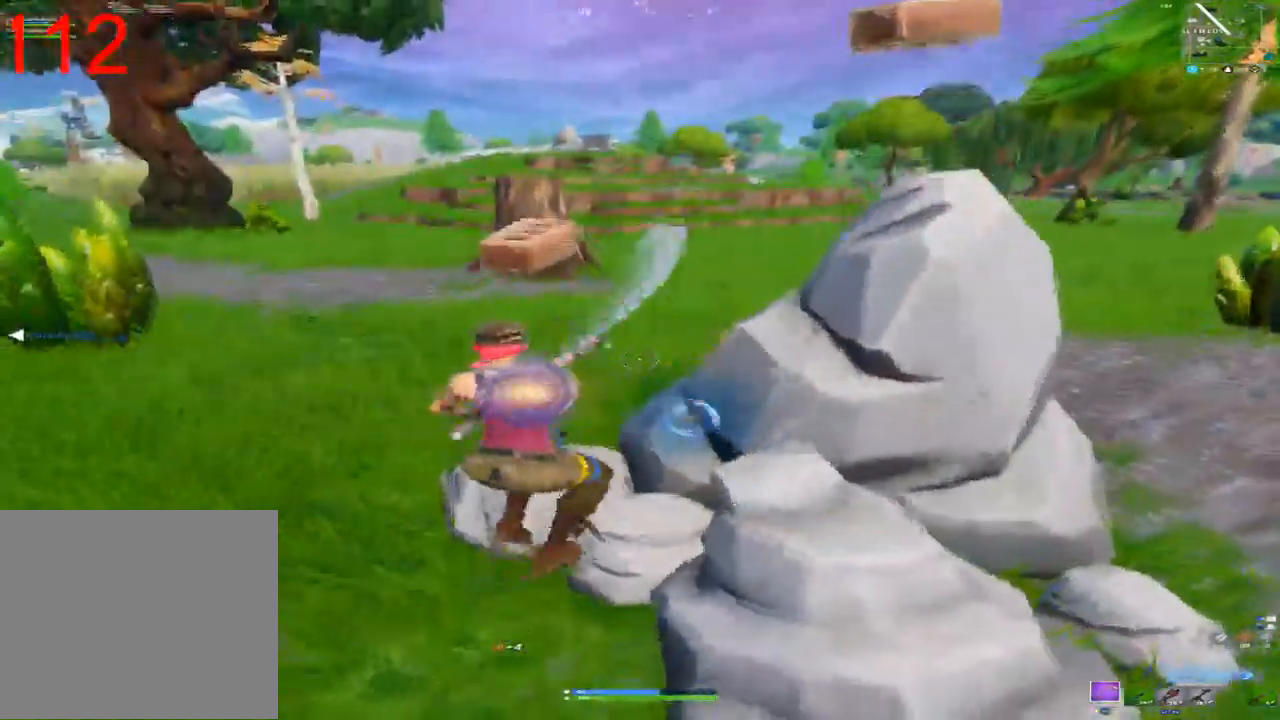
{"dt_ms": 500, "buttons": ["R2"], "left_stick": "up", "right_stick": "up-right", "events": [[50, "right_stick", "right"], [267, "left_stick", "center"], [367, "right_stick", "up-right"], [417, "left_stick", "up"]]}